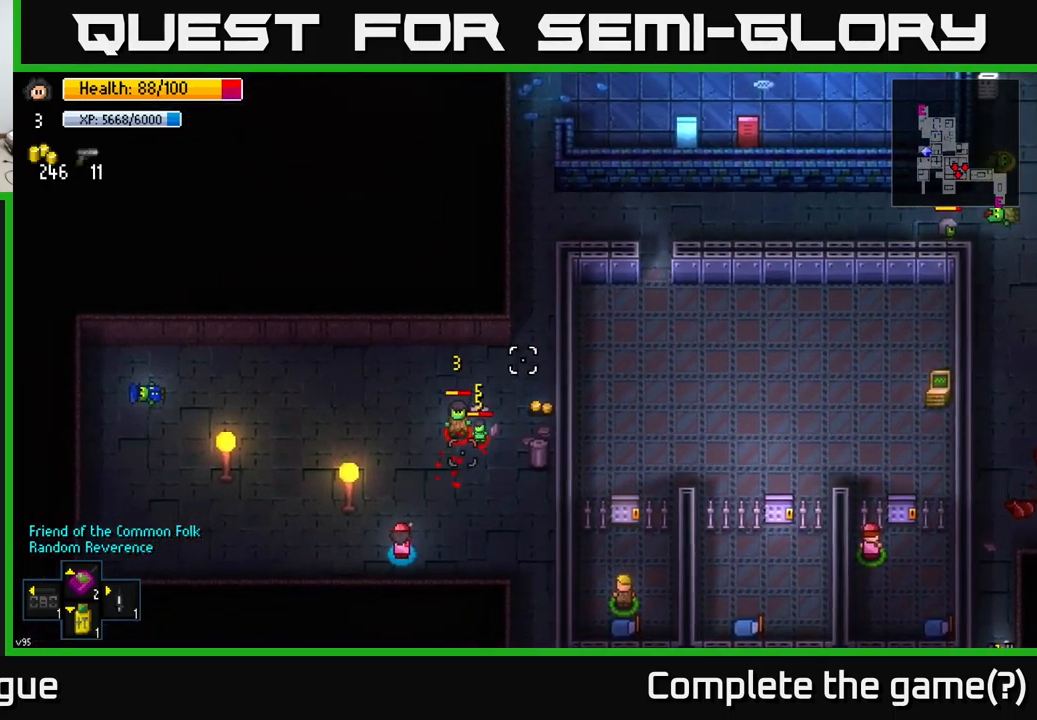
Gameplay with a controller (Xbox layout); each line is a JSON object with the inputs held at the frame after it. "events" lists button and stick changes between this image and that frame as [ms after this image, input, new state], when the widget could be followed in between.
{"buttons": ["R2"], "left_stick": "center", "right_stick": "up-right", "events": [[83, "R2", "down"], [200, "left_stick", "left"], [217, "R2", "up"], [283, "R2", "down"], [350, "R2", "up"], [350, "left_stick", "center"], [467, "R2", "down"]]}
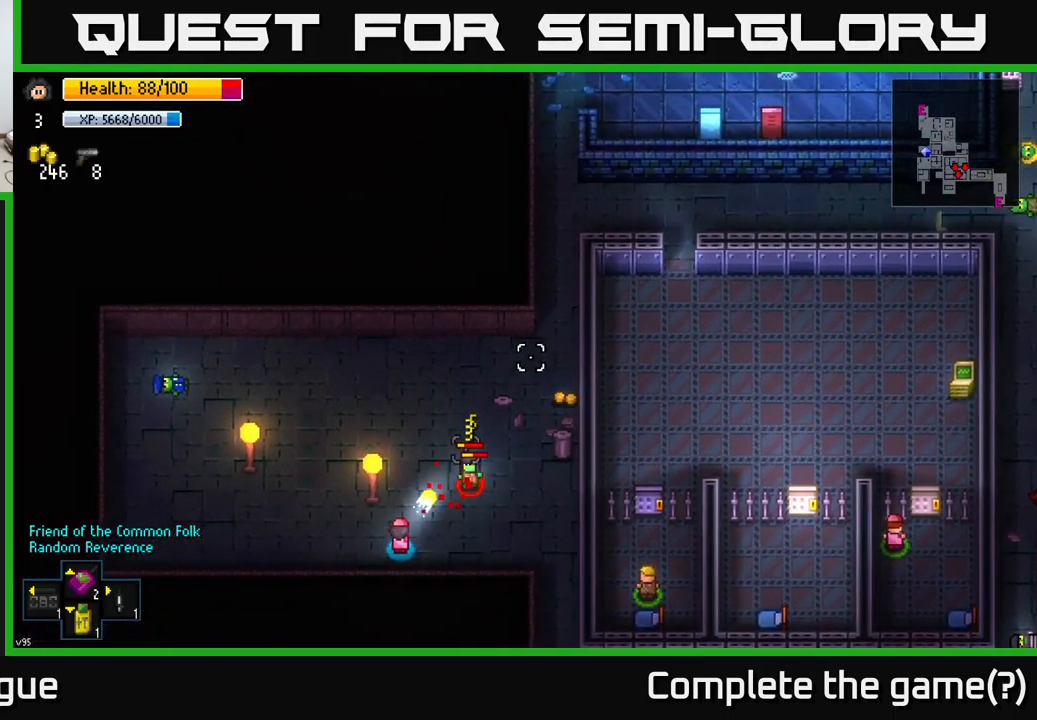
{"buttons": [], "left_stick": "up-left", "right_stick": "right", "events": [[83, "R2", "up"], [100, "left_stick", "left"], [150, "R2", "down"], [233, "R2", "up"], [267, "right_stick", "right"], [483, "left_stick", "up-left"]]}
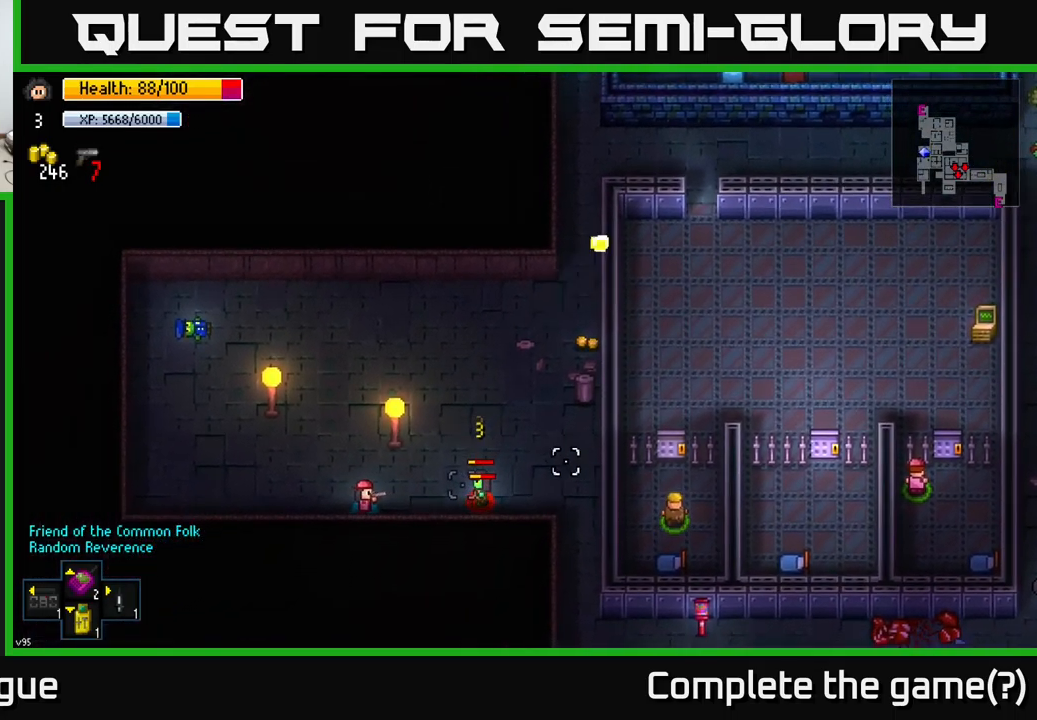
{"buttons": [], "left_stick": "center", "right_stick": "right", "events": [[33, "R1", "down"], [117, "R1", "up"], [133, "left_stick", "center"]]}
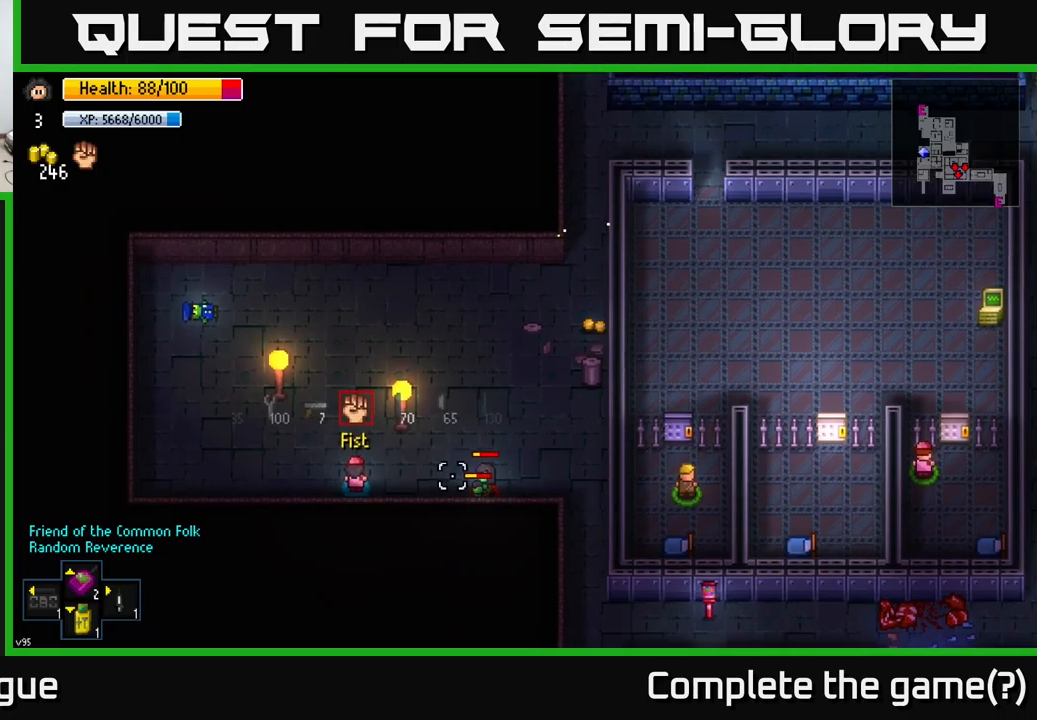
{"buttons": [], "left_stick": "center", "right_stick": "right", "events": [[134, "left_stick", "right"], [317, "left_stick", "center"]]}
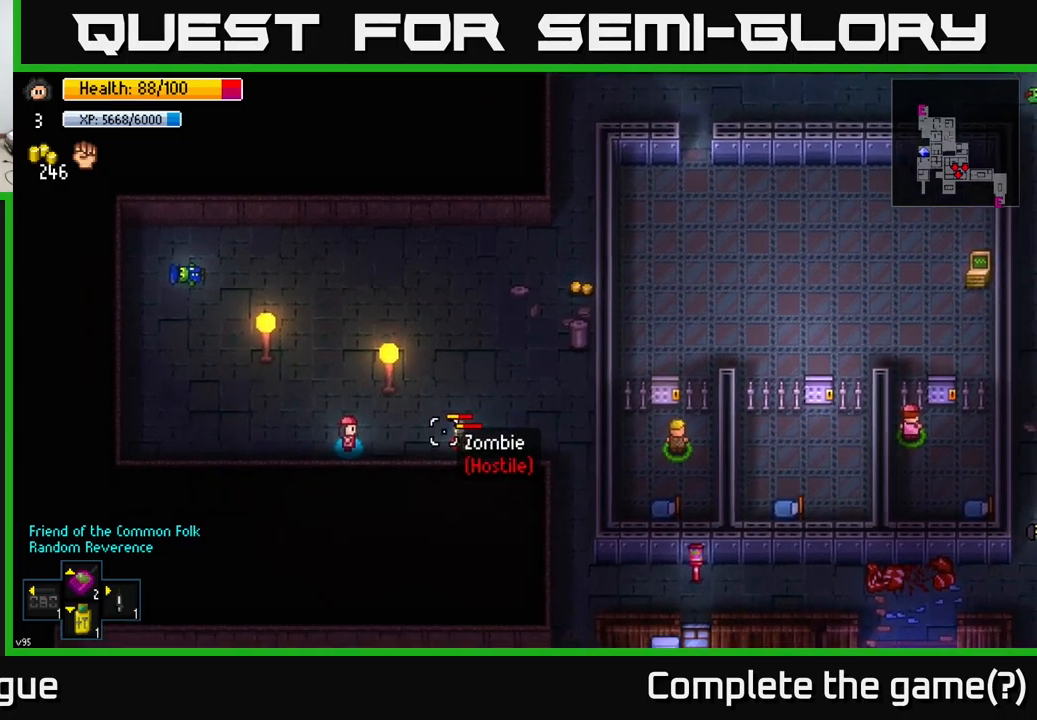
{"buttons": [], "left_stick": "center", "right_stick": "right", "events": [[234, "R1", "down"], [300, "R1", "up"], [417, "R1", "down"], [484, "R1", "up"]]}
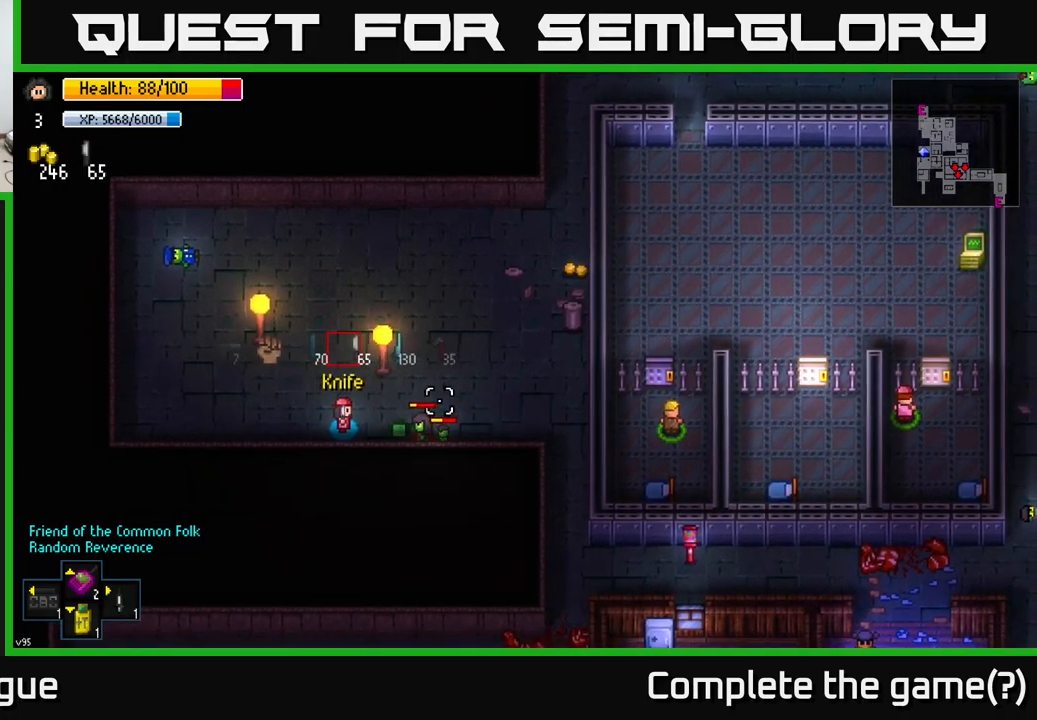
{"buttons": ["R2"], "left_stick": "right", "right_stick": "right", "events": [[234, "L1", "down"], [334, "L1", "up"], [434, "left_stick", "right"], [467, "R2", "down"]]}
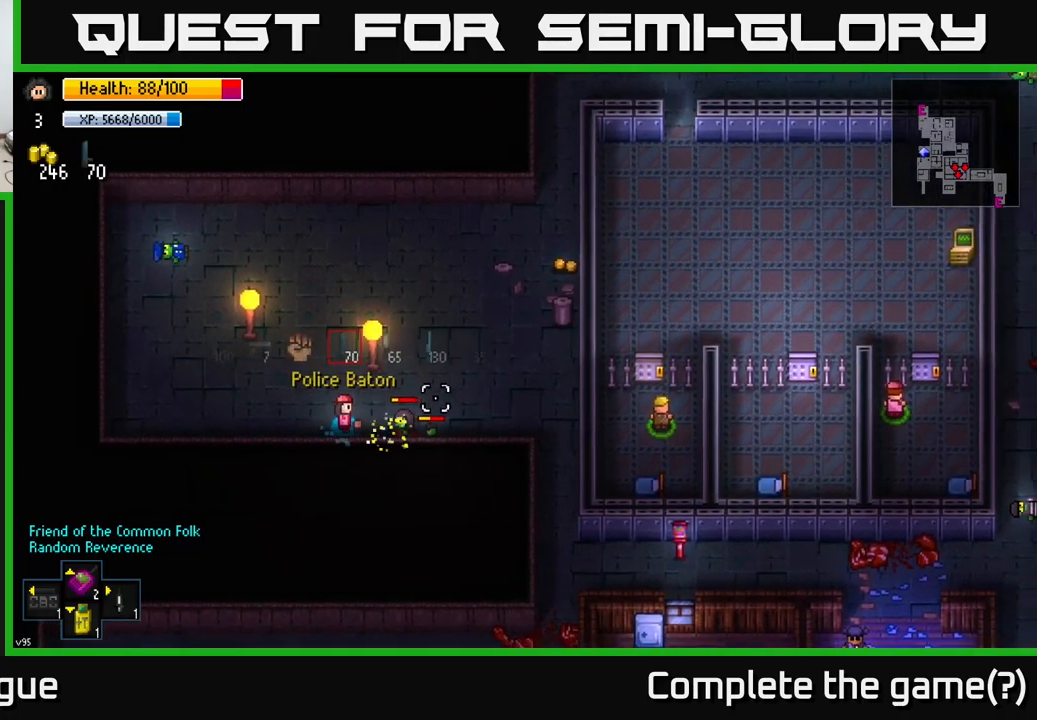
{"buttons": [], "left_stick": "right", "right_stick": "right", "events": [[67, "R2", "up"], [117, "left_stick", "center"], [434, "left_stick", "right"], [450, "R2", "down"], [500, "R2", "up"]]}
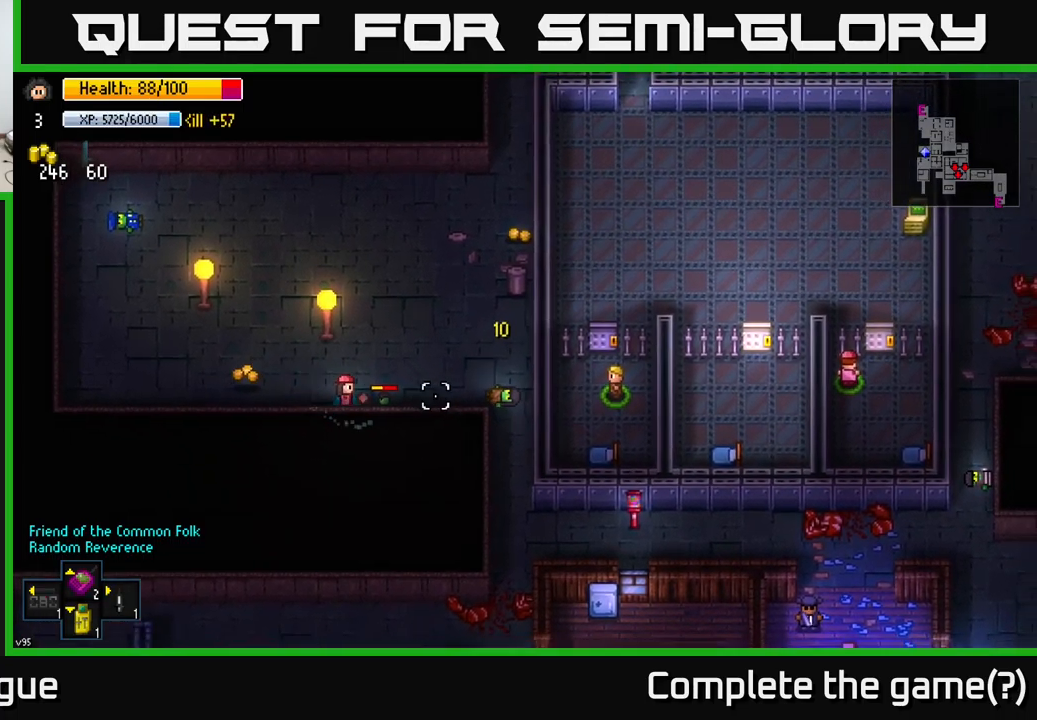
{"buttons": [], "left_stick": "left", "right_stick": "right", "events": [[67, "left_stick", "center"], [234, "left_stick", "left"]]}
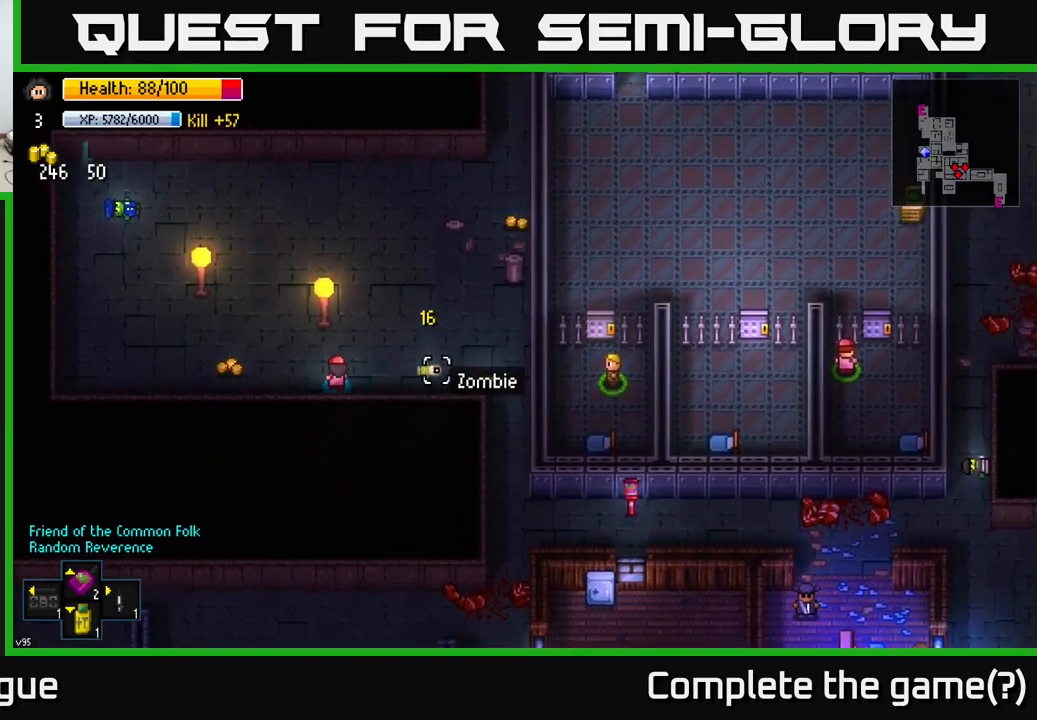
{"buttons": ["A"], "left_stick": "right", "right_stick": "center", "events": [[217, "right_stick", "center"], [434, "A", "down"], [484, "left_stick", "right"]]}
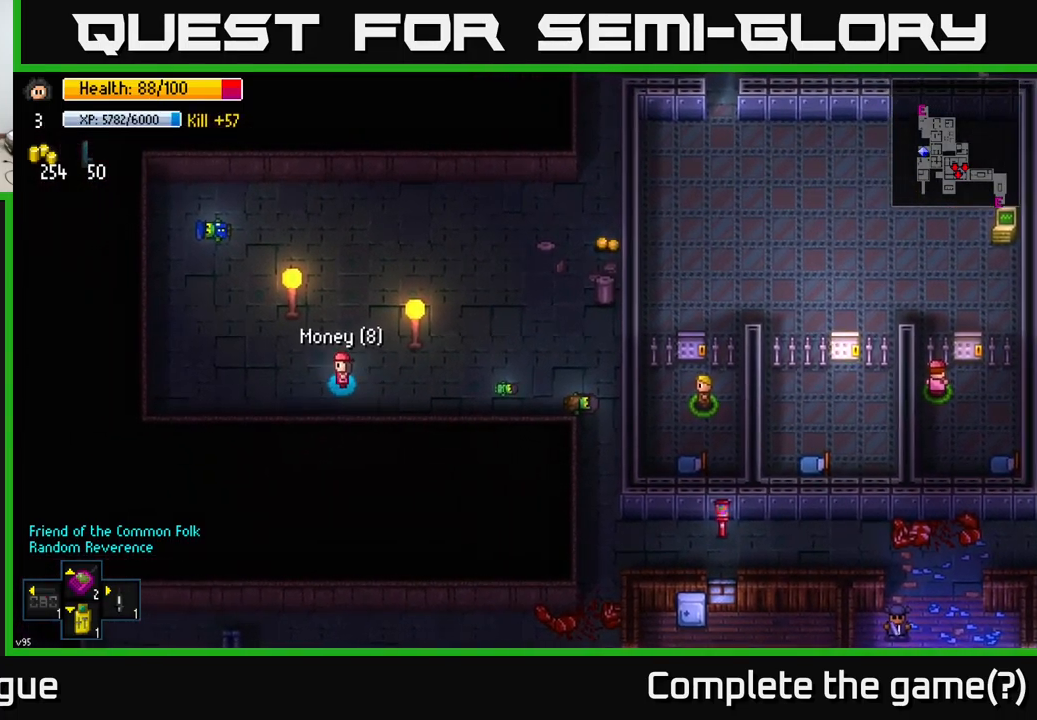
{"buttons": [], "left_stick": "up-right", "right_stick": "up-right", "events": [[34, "A", "up"], [384, "right_stick", "up-right"], [500, "left_stick", "up-right"]]}
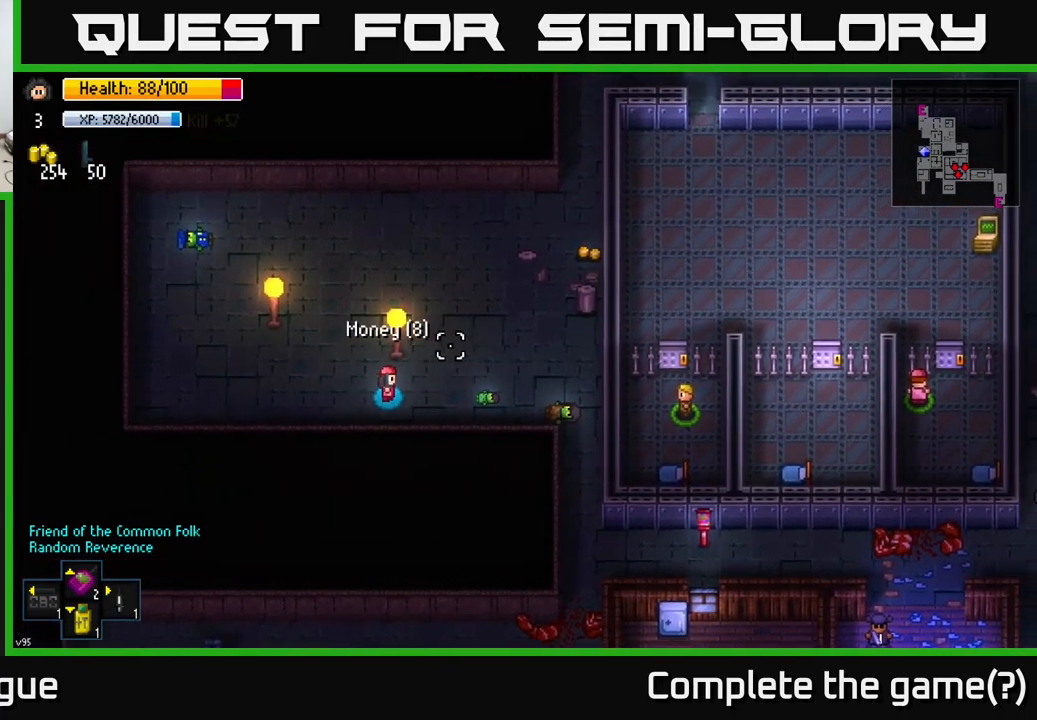
{"buttons": [], "left_stick": "up-right", "right_stick": "center", "events": [[50, "right_stick", "right"], [467, "right_stick", "center"]]}
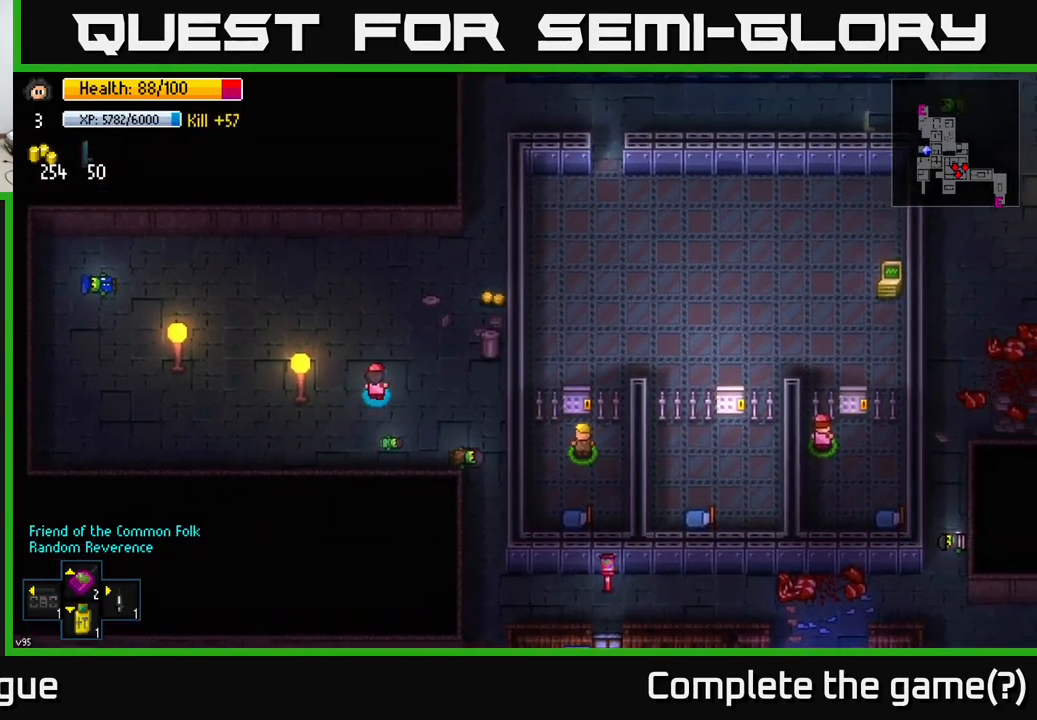
{"buttons": [], "left_stick": "center", "right_stick": "center", "events": [[50, "left_stick", "center"], [217, "Y", "down"], [300, "Y", "up"]]}
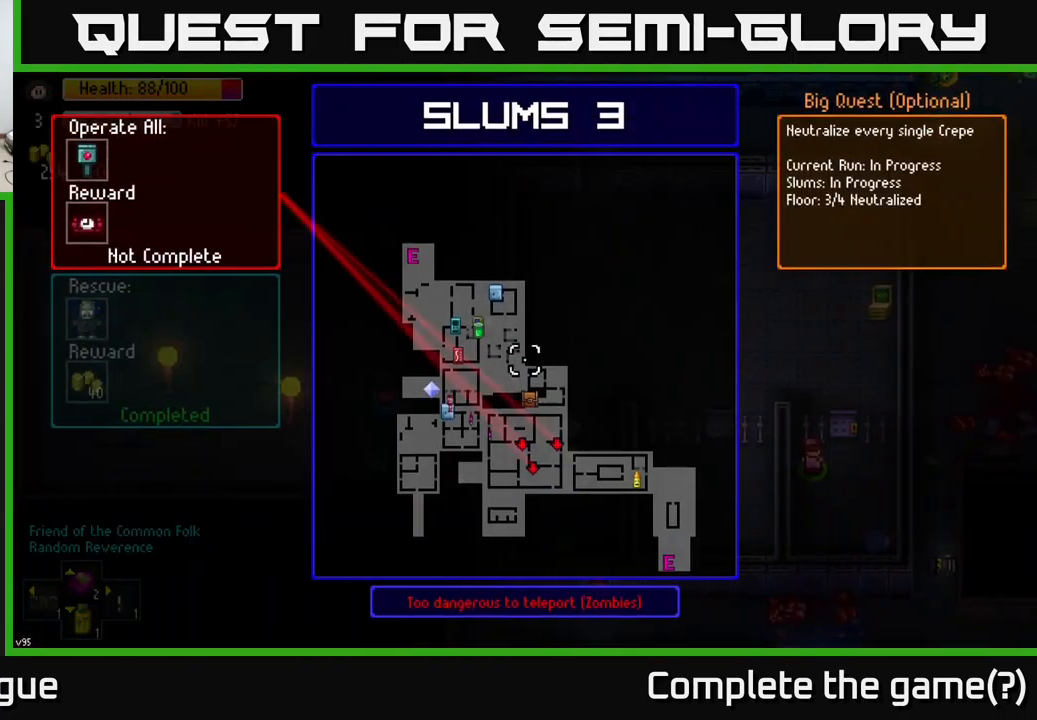
{"buttons": [], "left_stick": "center", "right_stick": "center", "events": []}
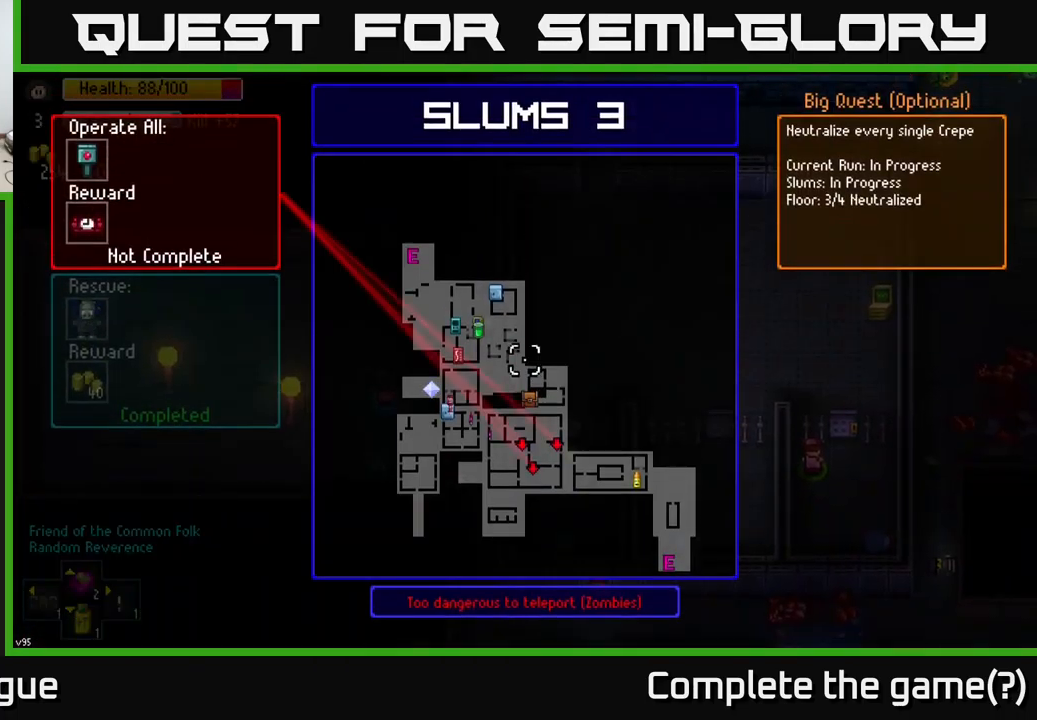
{"buttons": [], "left_stick": "up-right", "right_stick": "center", "events": [[66, "B", "down"], [133, "B", "up"], [133, "left_stick", "right"], [200, "left_stick", "up-right"]]}
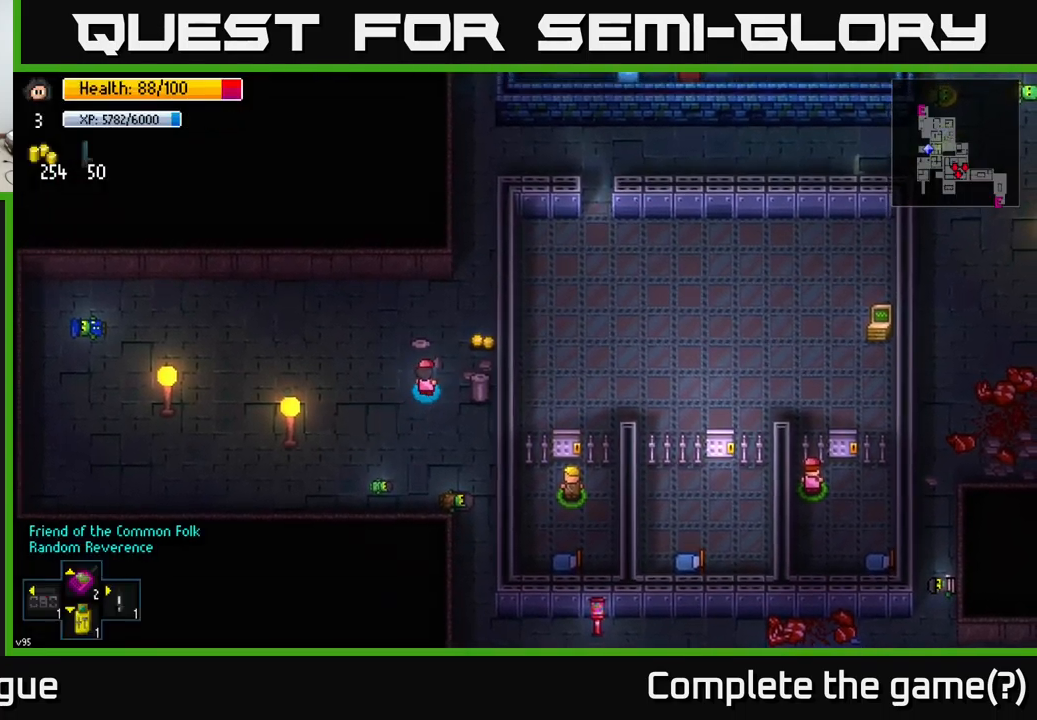
{"buttons": [], "left_stick": "down", "right_stick": "center", "events": [[350, "A", "down"], [450, "A", "up"], [450, "left_stick", "down"]]}
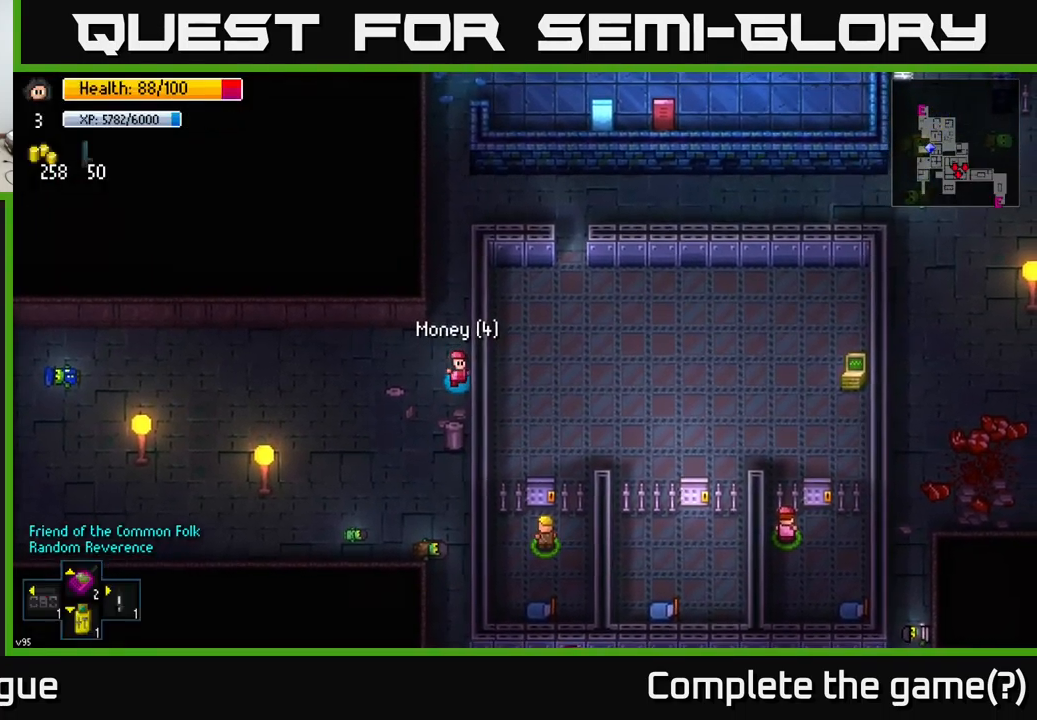
{"buttons": [], "left_stick": "center", "right_stick": "center", "events": [[267, "A", "down"], [267, "left_stick", "center"], [384, "A", "up"]]}
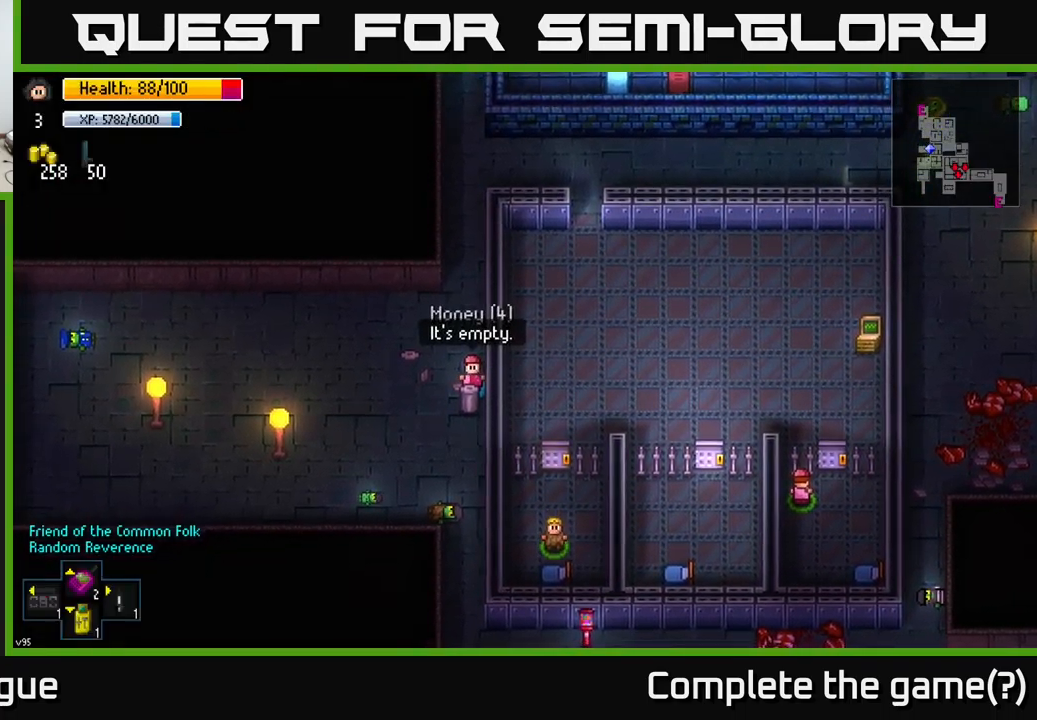
{"buttons": [], "left_stick": "down-left", "right_stick": "down-right", "events": [[84, "left_stick", "up"], [200, "right_stick", "down-right"], [250, "left_stick", "left"], [317, "left_stick", "down-left"]]}
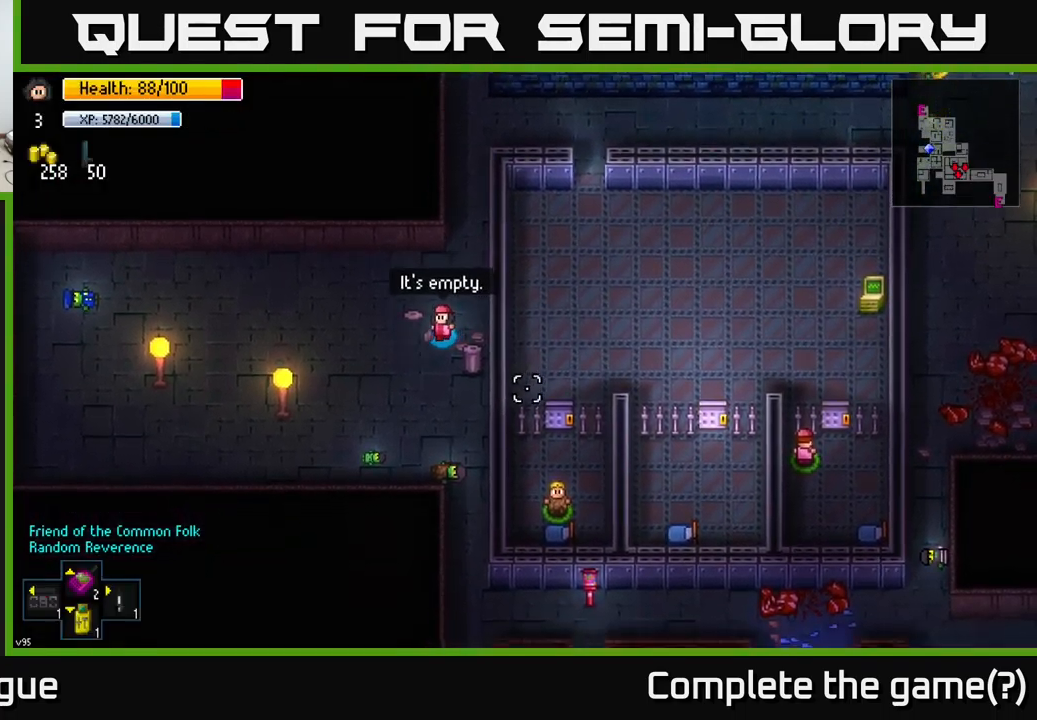
{"buttons": [], "left_stick": "down", "right_stick": "down", "events": [[17, "left_stick", "down"], [117, "left_stick", "down-right"], [150, "right_stick", "down"], [367, "left_stick", "down"]]}
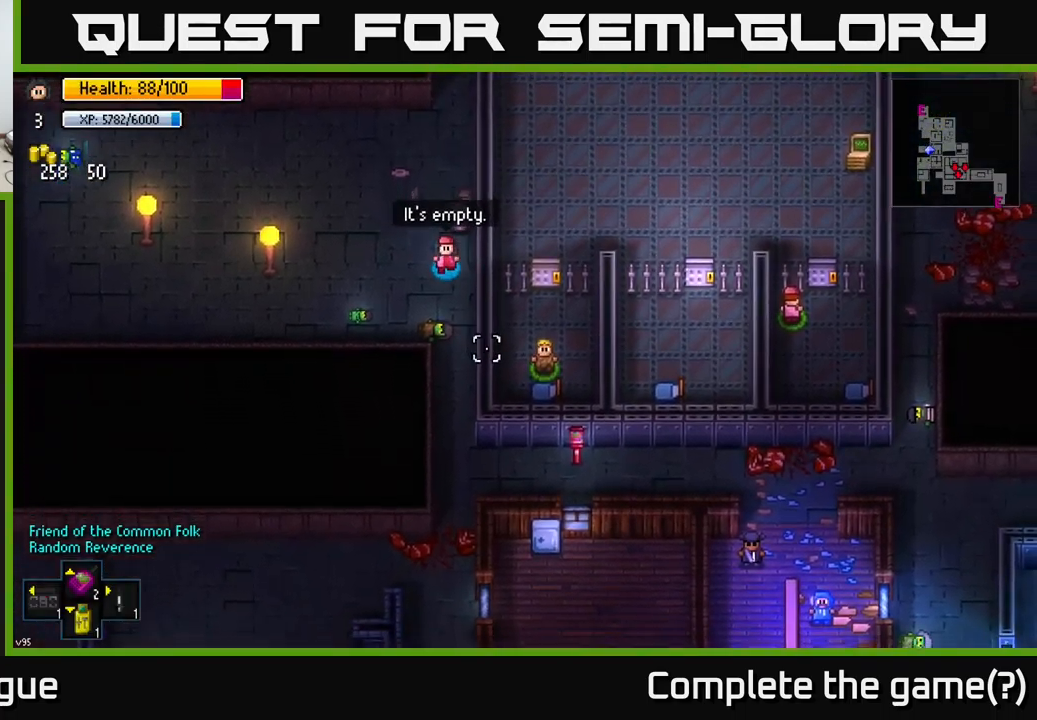
{"buttons": [], "left_stick": "up", "right_stick": "down", "events": [[50, "left_stick", "down-right"], [150, "left_stick", "down"], [450, "left_stick", "up"]]}
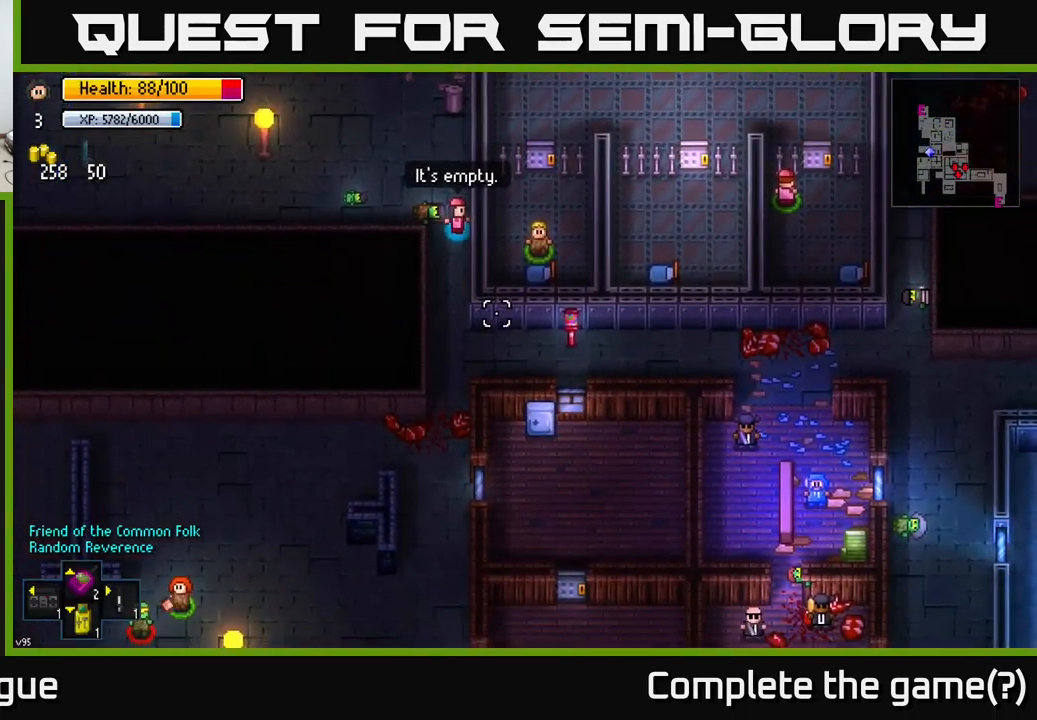
{"buttons": [], "left_stick": "up-left", "right_stick": "up-right", "events": [[84, "right_stick", "up"], [384, "right_stick", "up-right"], [434, "left_stick", "up-left"]]}
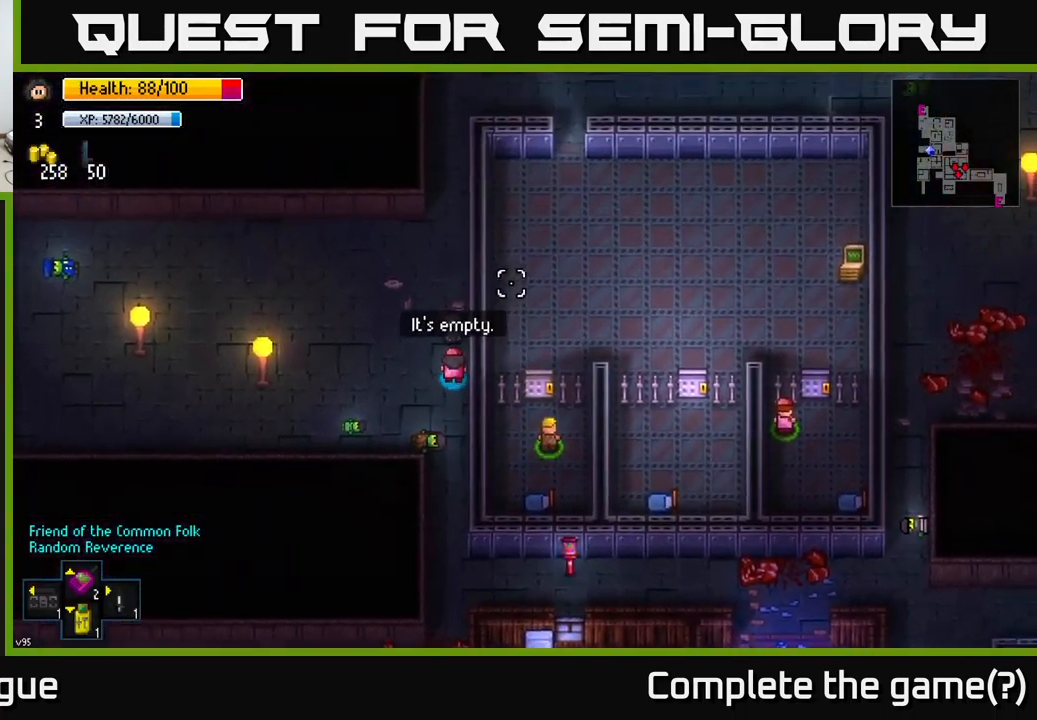
{"buttons": [], "left_stick": "up-right", "right_stick": "up-right", "events": [[150, "left_stick", "up"], [467, "left_stick", "up-right"]]}
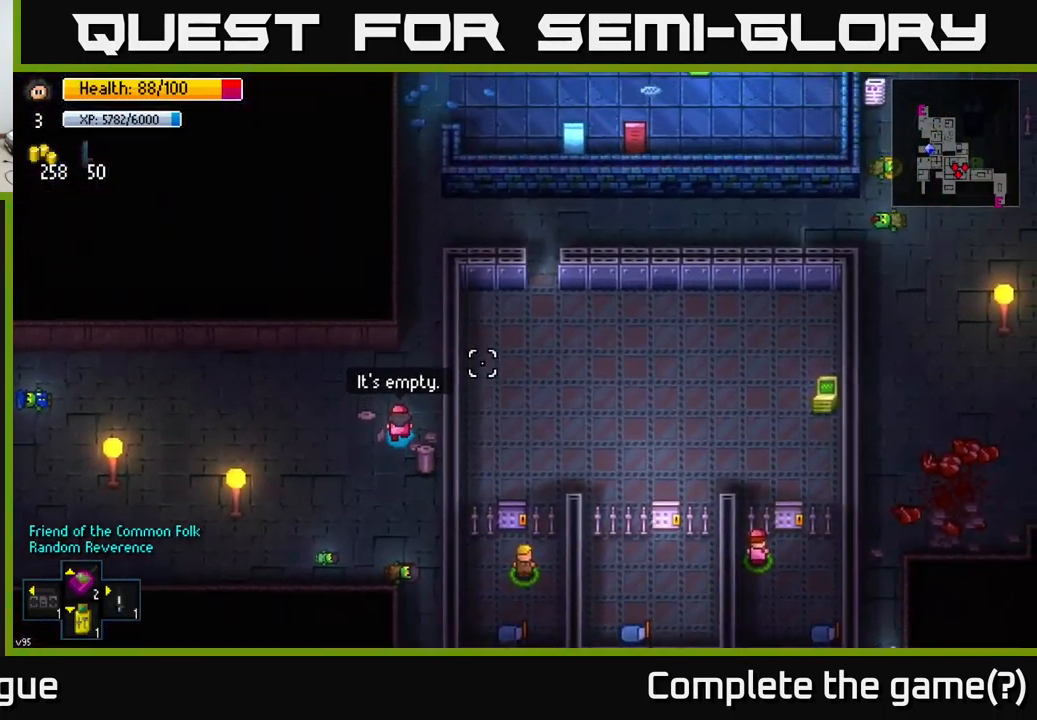
{"buttons": [], "left_stick": "up", "right_stick": "up-right", "events": [[217, "left_stick", "up"]]}
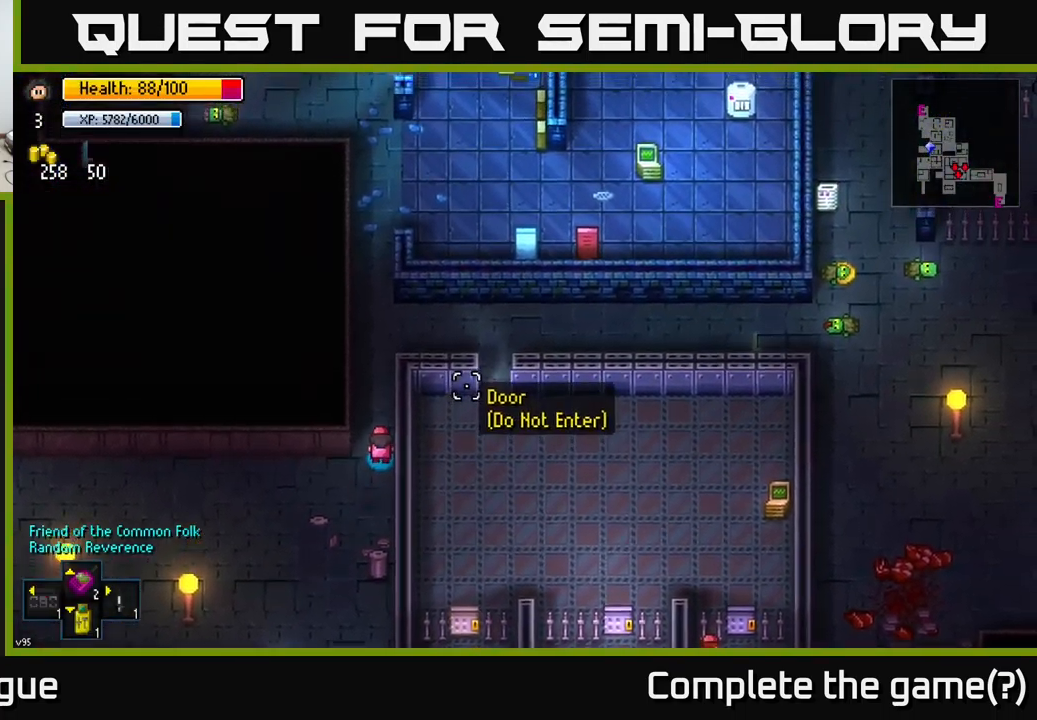
{"buttons": [], "left_stick": "up-right", "right_stick": "up-right", "events": [[217, "left_stick", "up-right"]]}
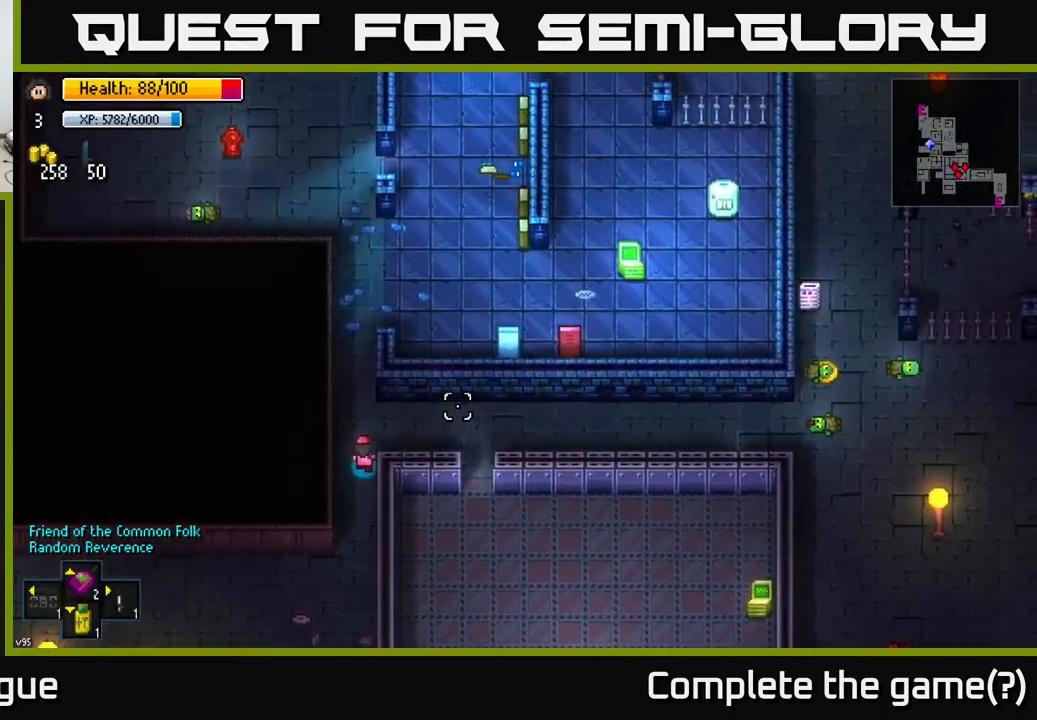
{"buttons": [], "left_stick": "right", "right_stick": "right", "events": [[50, "right_stick", "right"], [67, "left_stick", "right"]]}
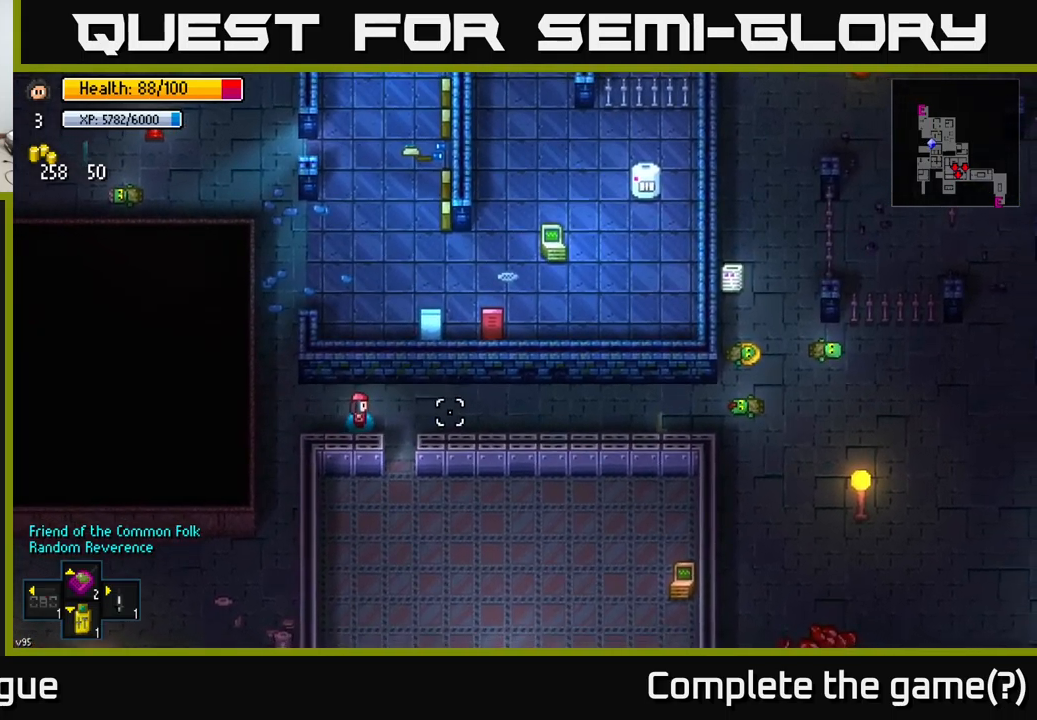
{"buttons": [], "left_stick": "down", "right_stick": "down-right", "events": [[83, "left_stick", "down-right"], [217, "left_stick", "down"], [317, "right_stick", "down-right"]]}
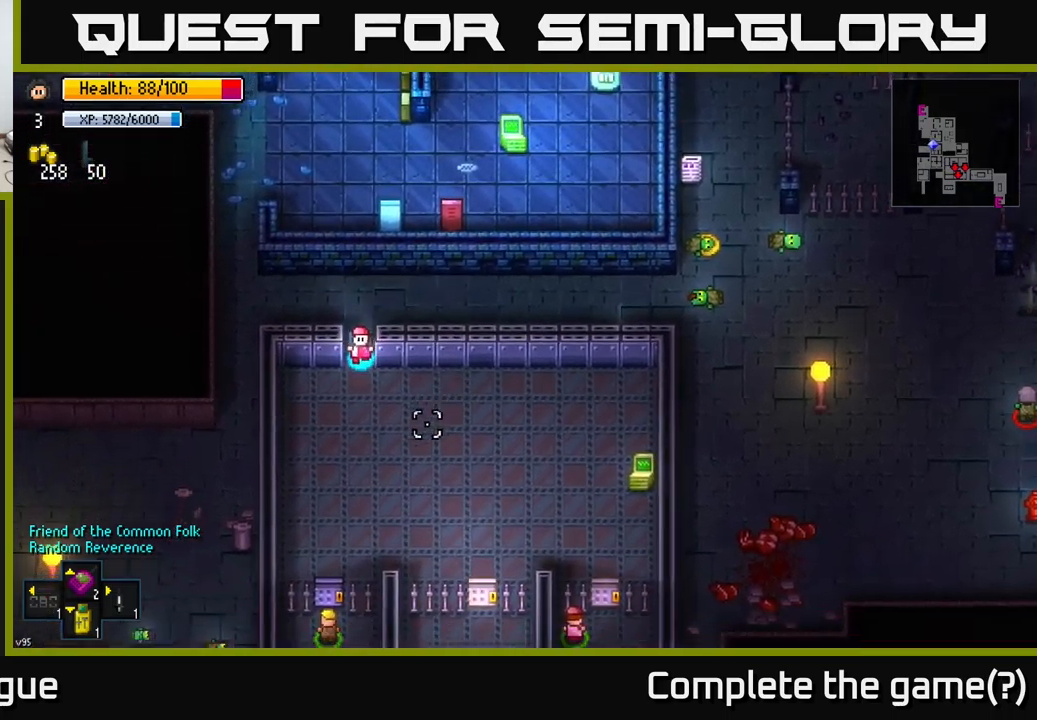
{"buttons": [], "left_stick": "down-right", "right_stick": "down-right", "events": [[67, "left_stick", "down-right"]]}
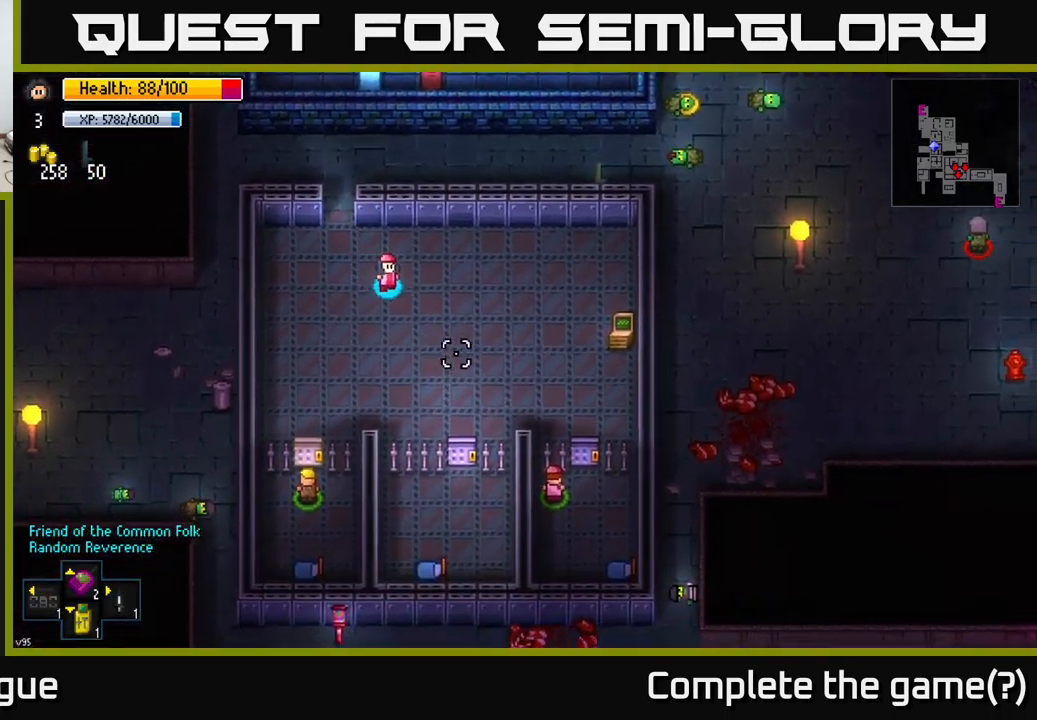
{"buttons": [], "left_stick": "right", "right_stick": "right", "events": [[50, "left_stick", "right"], [100, "right_stick", "right"]]}
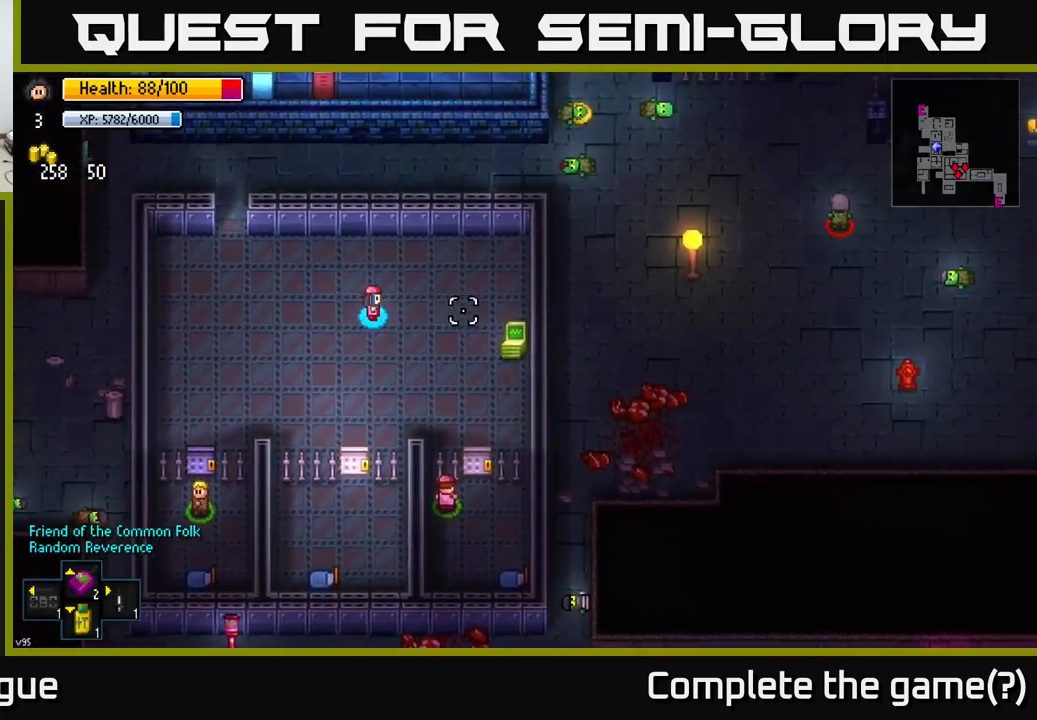
{"buttons": [], "left_stick": "right", "right_stick": "center", "events": [[133, "right_stick", "center"]]}
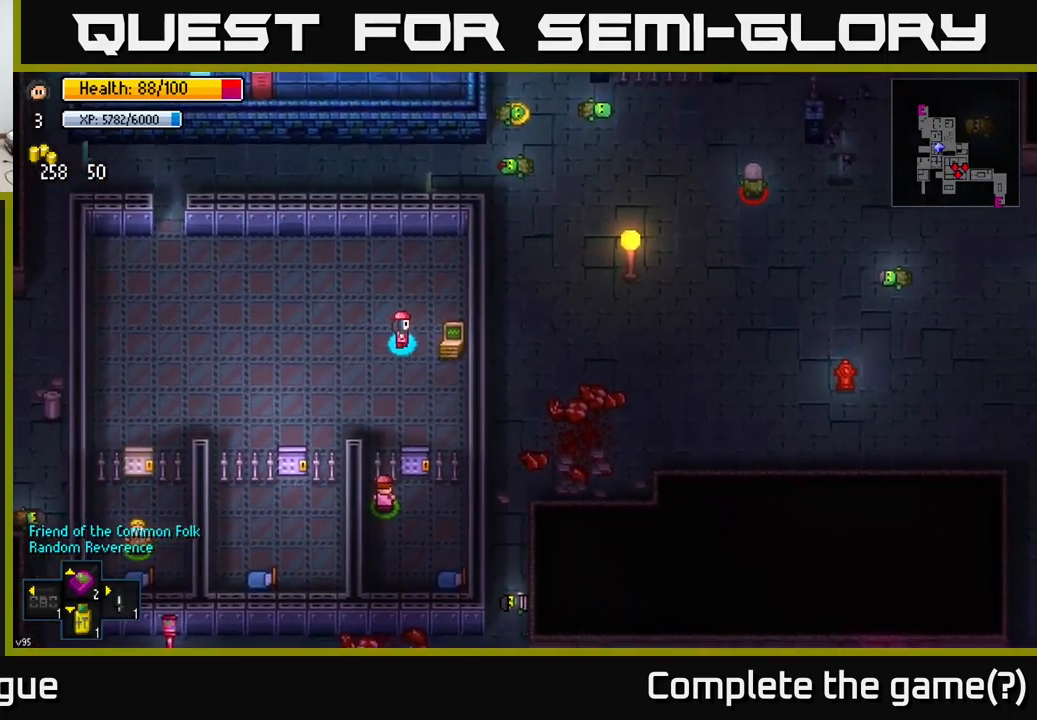
{"buttons": ["A"], "left_stick": "center", "right_stick": "center", "events": [[33, "left_stick", "center"], [183, "A", "down"], [300, "A", "up"], [467, "A", "down"]]}
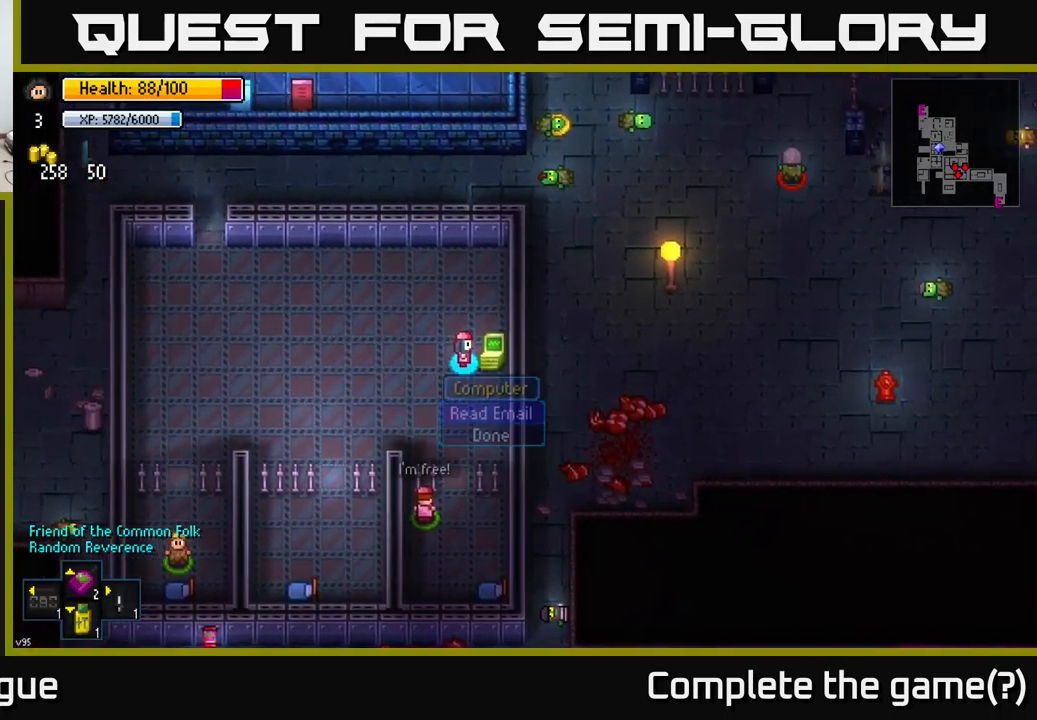
{"buttons": [], "left_stick": "down", "right_stick": "center", "events": [[83, "A", "up"], [217, "left_stick", "down-left"], [417, "left_stick", "down"]]}